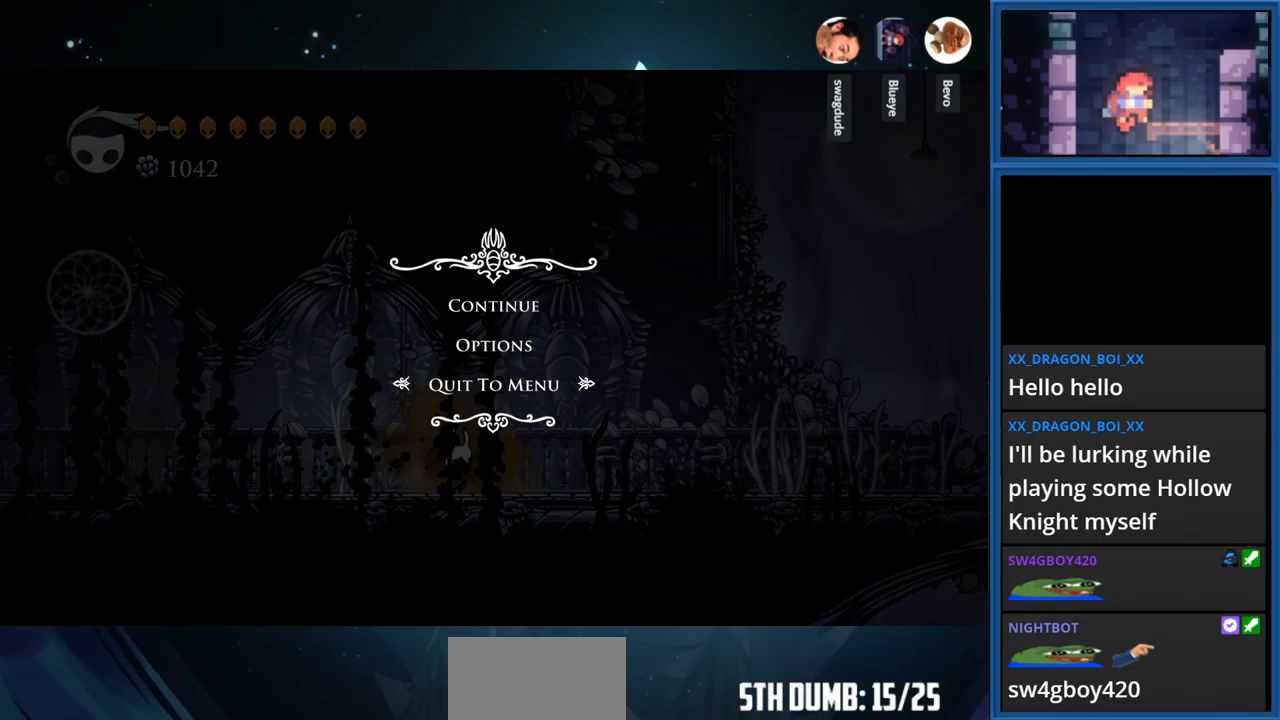
Gameplay with a controller (PlayStation layout); each line is a JSON object with the inputs held at the frame after it. "events" lists button and stick changes between this image and that frame as [ms after this image, input, new state], when the widget could be followed in between. Not read: L3 R3 left_stick.
{"buttons": [], "right_stick": "center", "events": [[167, "DPAD_UP", "down"], [267, "DPAD_UP", "up"], [350, "DPAD_UP", "down"], [467, "DPAD_UP", "up"]]}
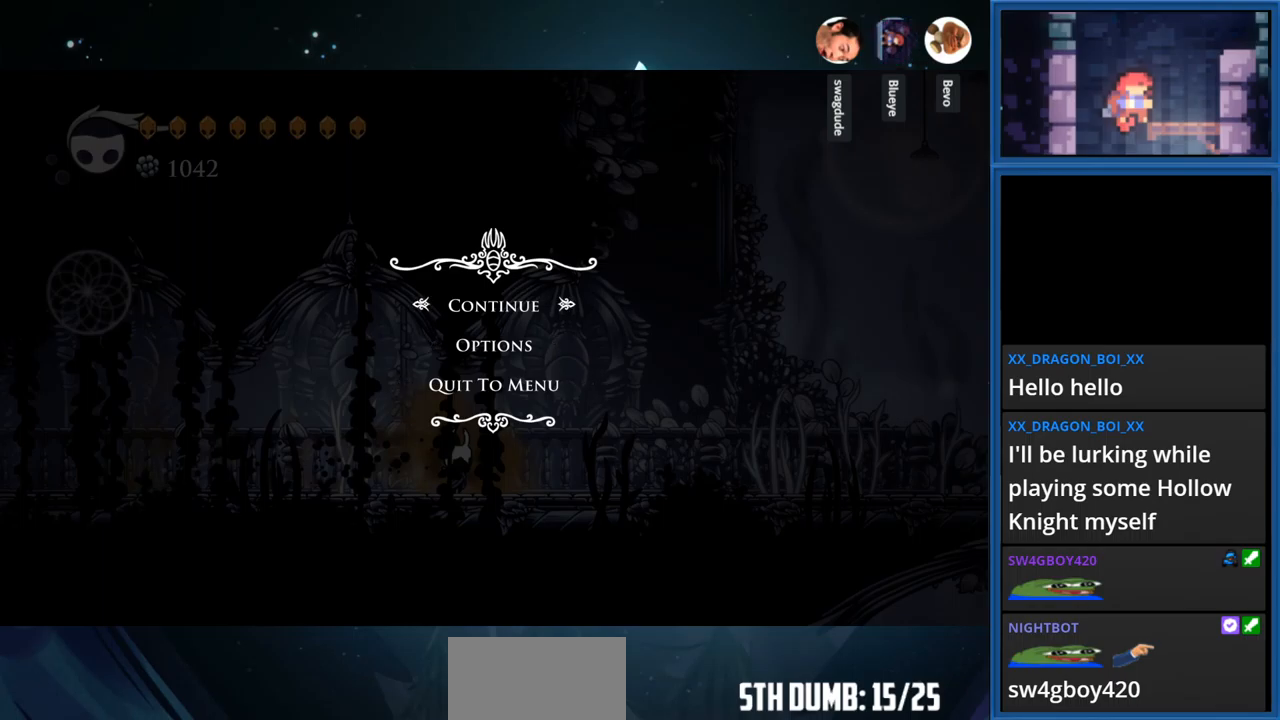
{"buttons": [], "right_stick": "center", "events": [[50, "CROSS", "down"], [184, "CROSS", "up"]]}
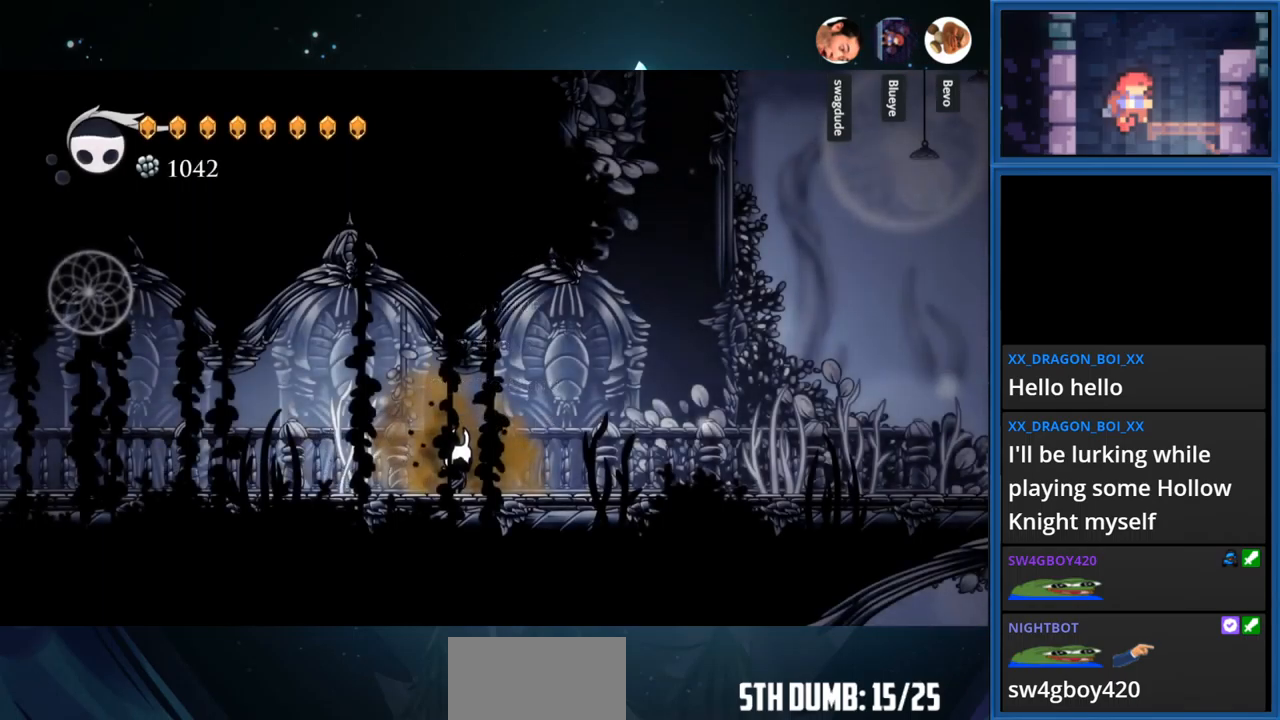
{"buttons": ["DPAD_RIGHT"], "right_stick": "center", "events": [[317, "DPAD_RIGHT", "down"]]}
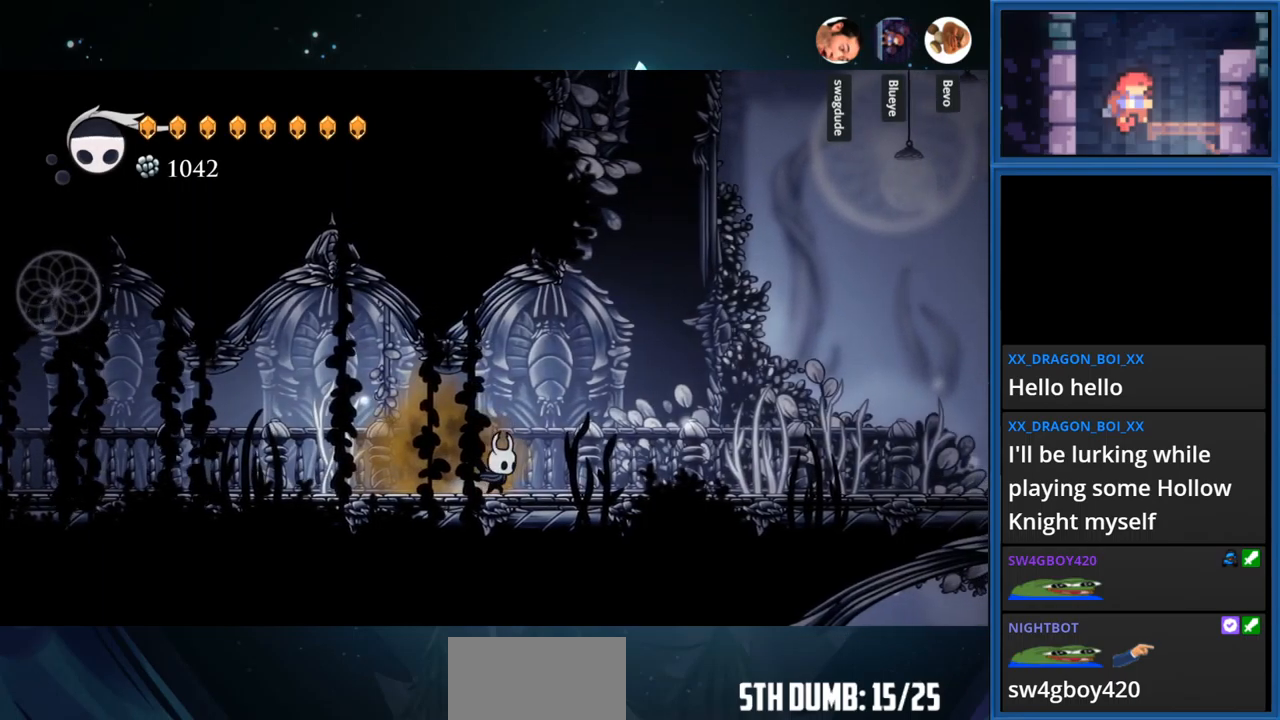
{"buttons": ["DPAD_RIGHT"], "right_stick": "center", "events": [[301, "R1", "down"], [451, "R1", "up"]]}
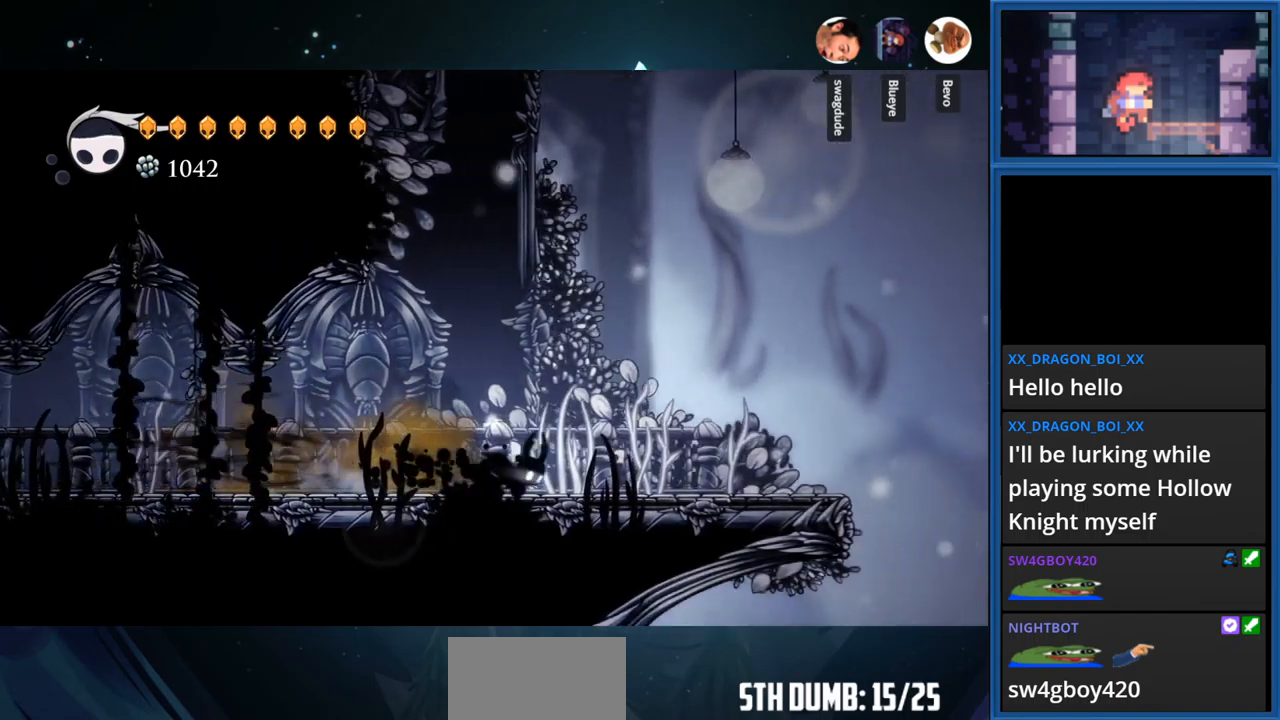
{"buttons": ["DPAD_RIGHT"], "right_stick": "center", "events": []}
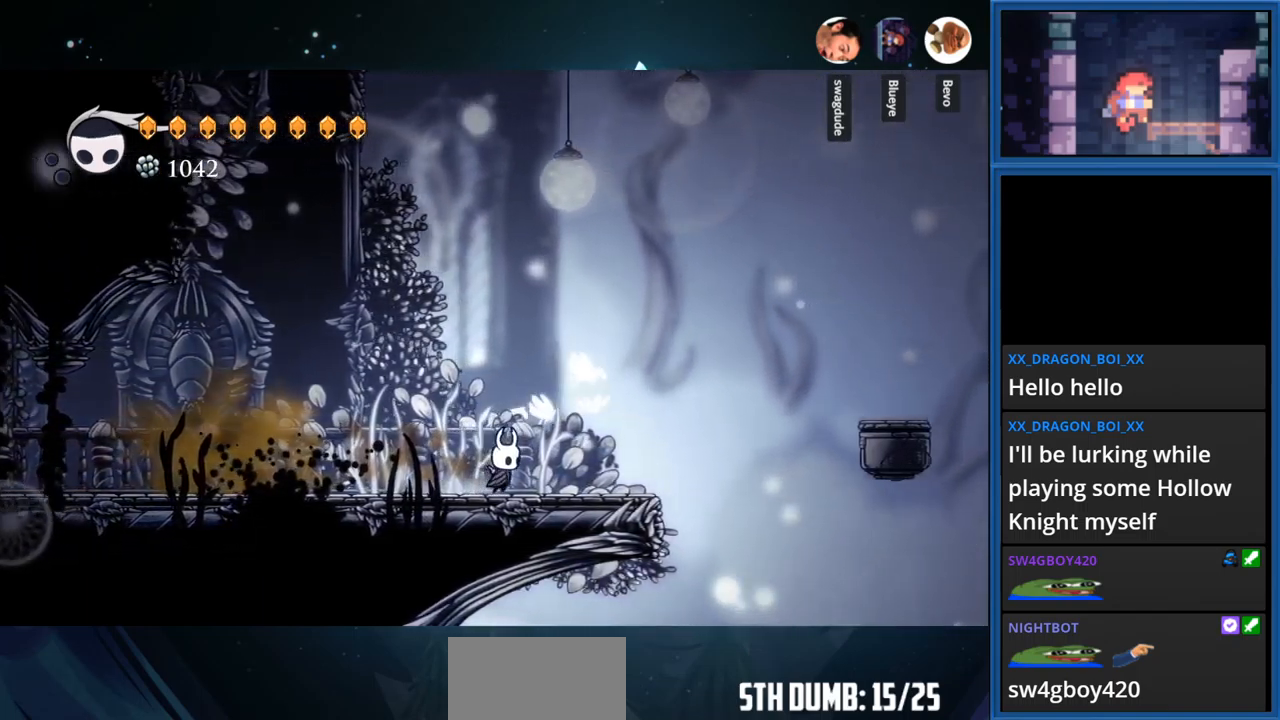
{"buttons": [], "right_stick": "center", "events": [[300, "DPAD_RIGHT", "up"]]}
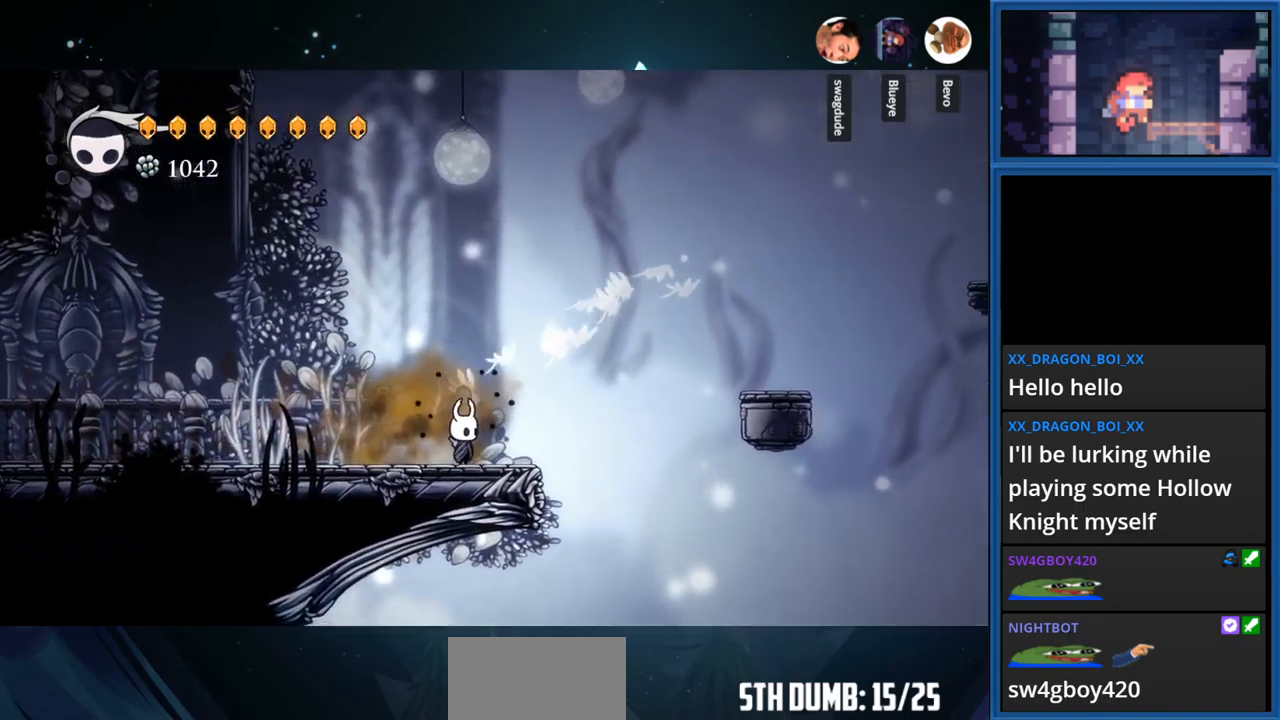
{"buttons": [], "right_stick": "center", "events": [[300, "DPAD_RIGHT", "down"], [383, "DPAD_RIGHT", "up"]]}
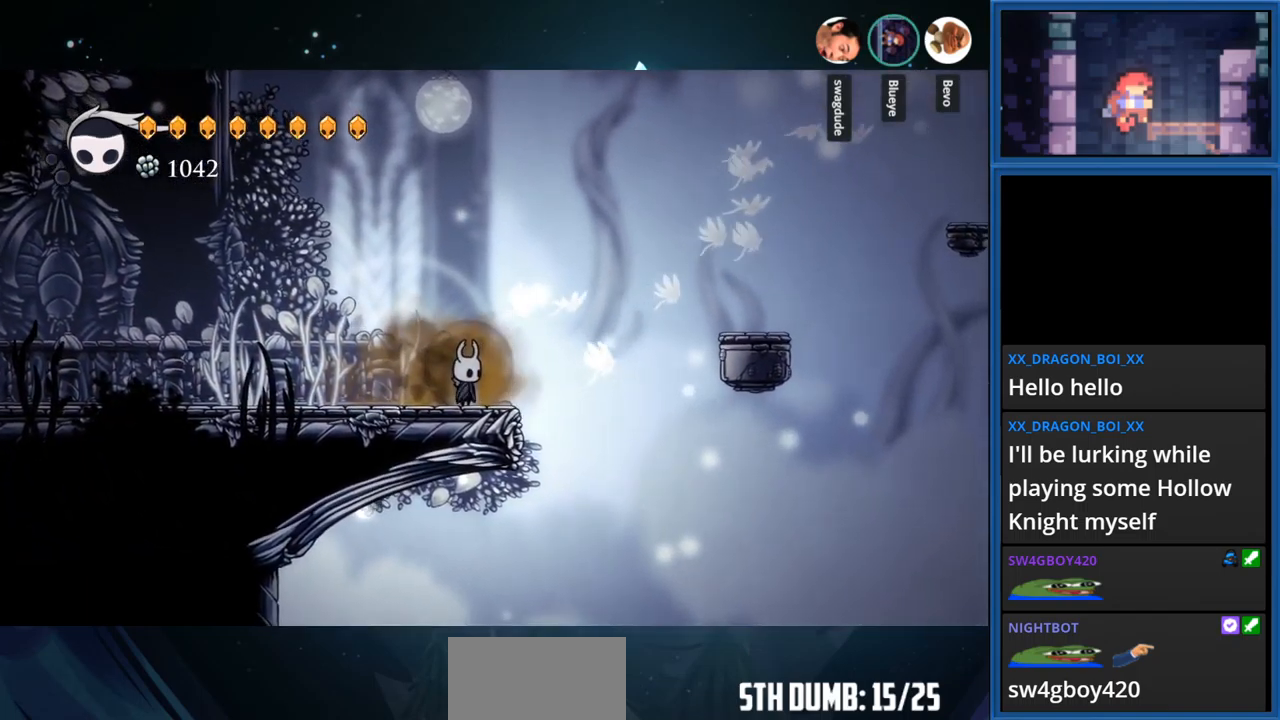
{"buttons": ["DPAD_DOWN"], "right_stick": "center", "events": [[17, "DPAD_DOWN", "down"]]}
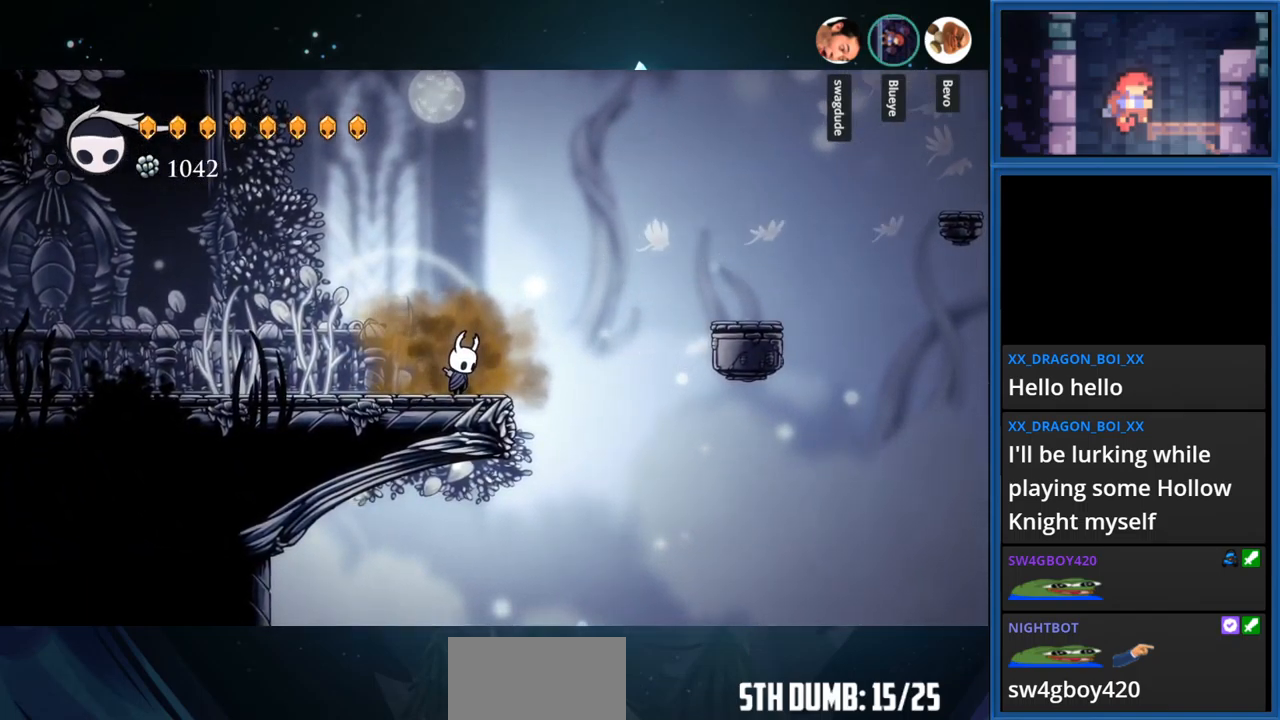
{"buttons": ["DPAD_DOWN"], "right_stick": "center", "events": []}
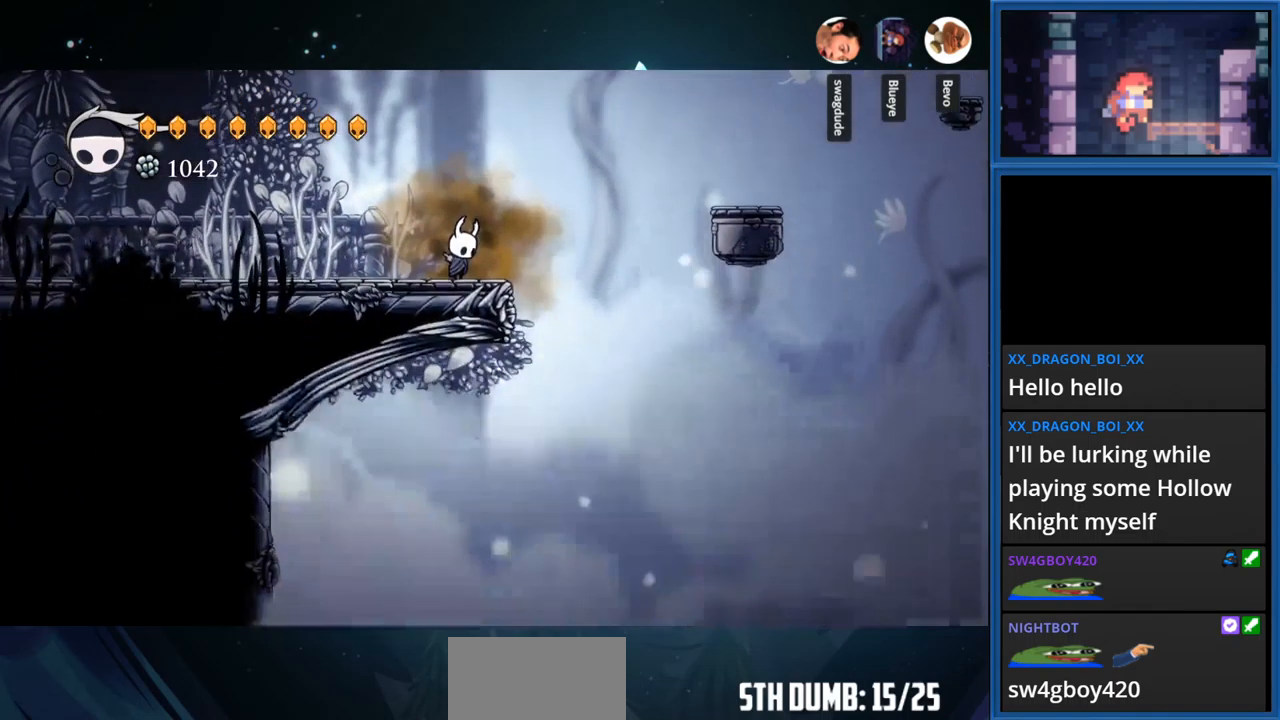
{"buttons": ["DPAD_RIGHT"], "right_stick": "center", "events": [[367, "DPAD_DOWN", "up"], [500, "DPAD_RIGHT", "down"]]}
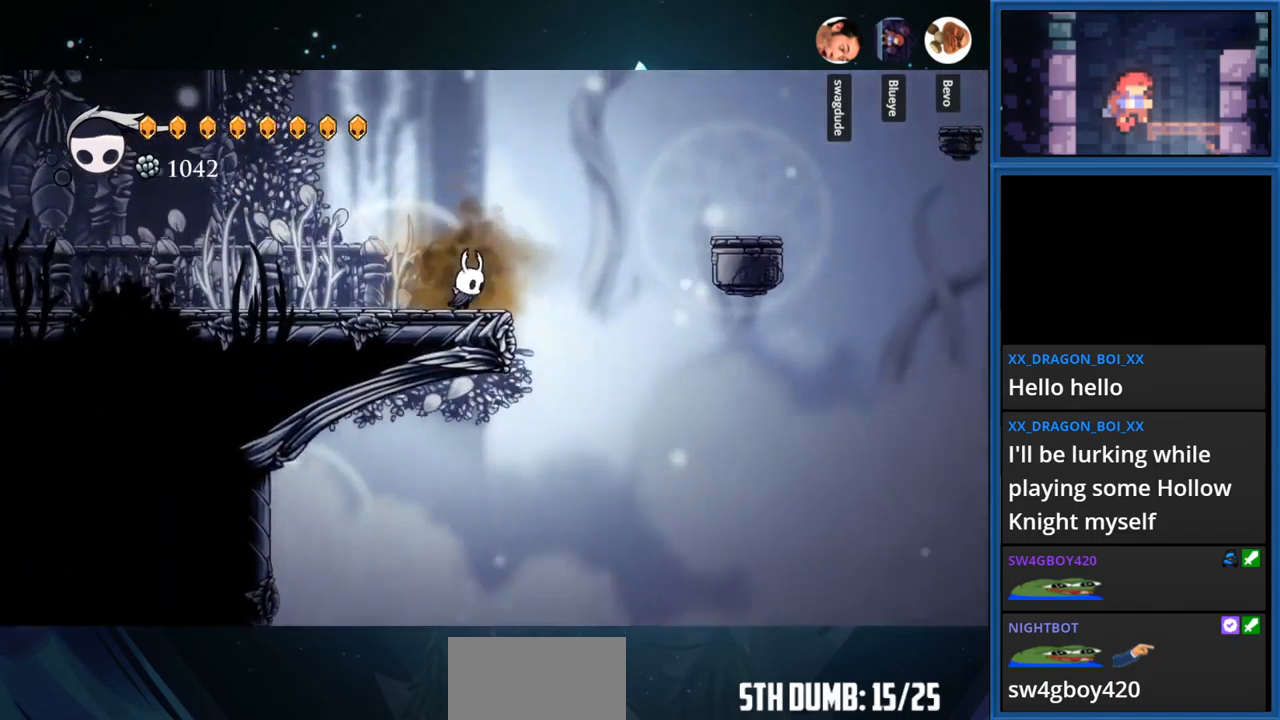
{"buttons": ["CROSS", "DPAD_RIGHT"], "right_stick": "center", "events": [[117, "CROSS", "down"]]}
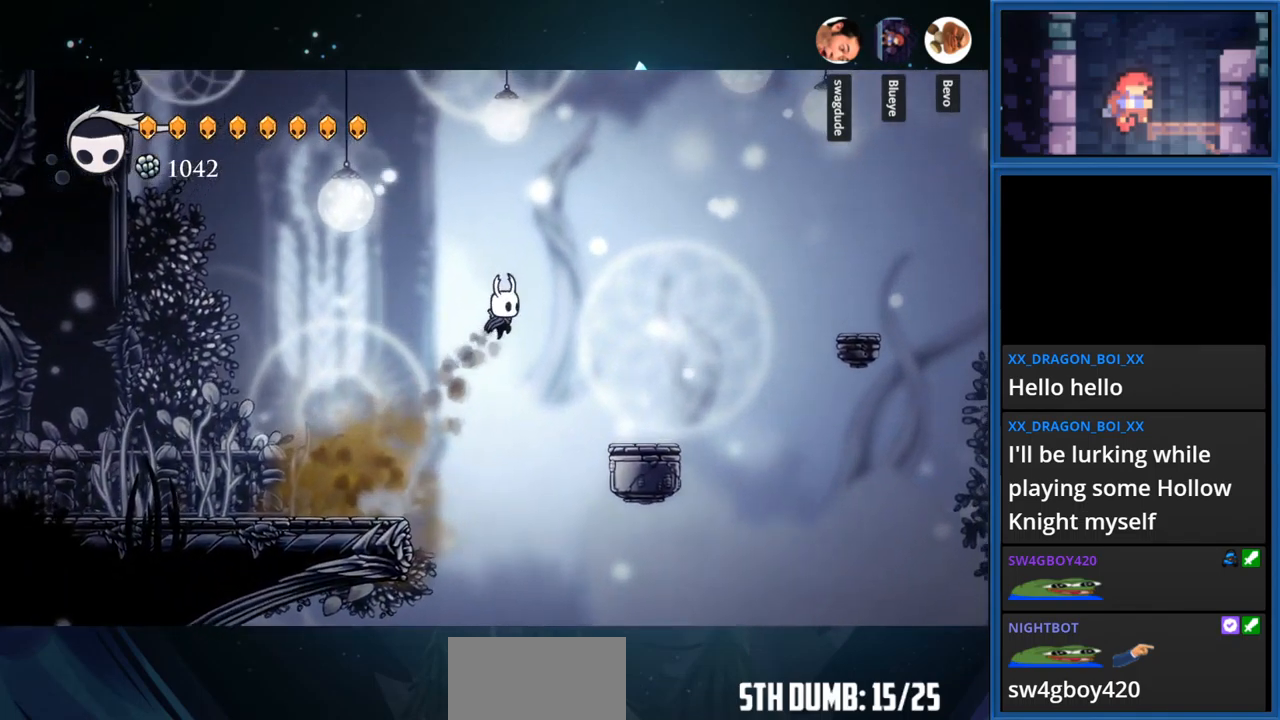
{"buttons": ["DPAD_RIGHT"], "right_stick": "center", "events": [[400, "CROSS", "up"]]}
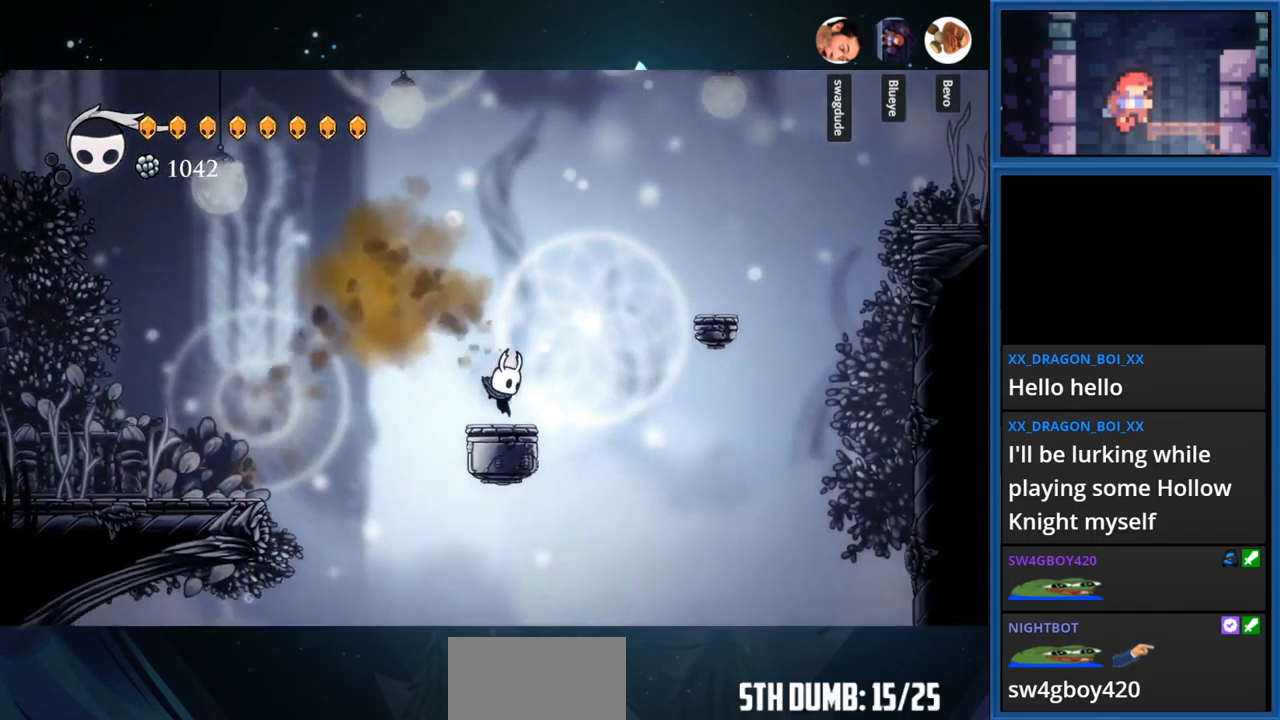
{"buttons": ["CROSS", "DPAD_RIGHT"], "right_stick": "center", "events": [[100, "CROSS", "down"]]}
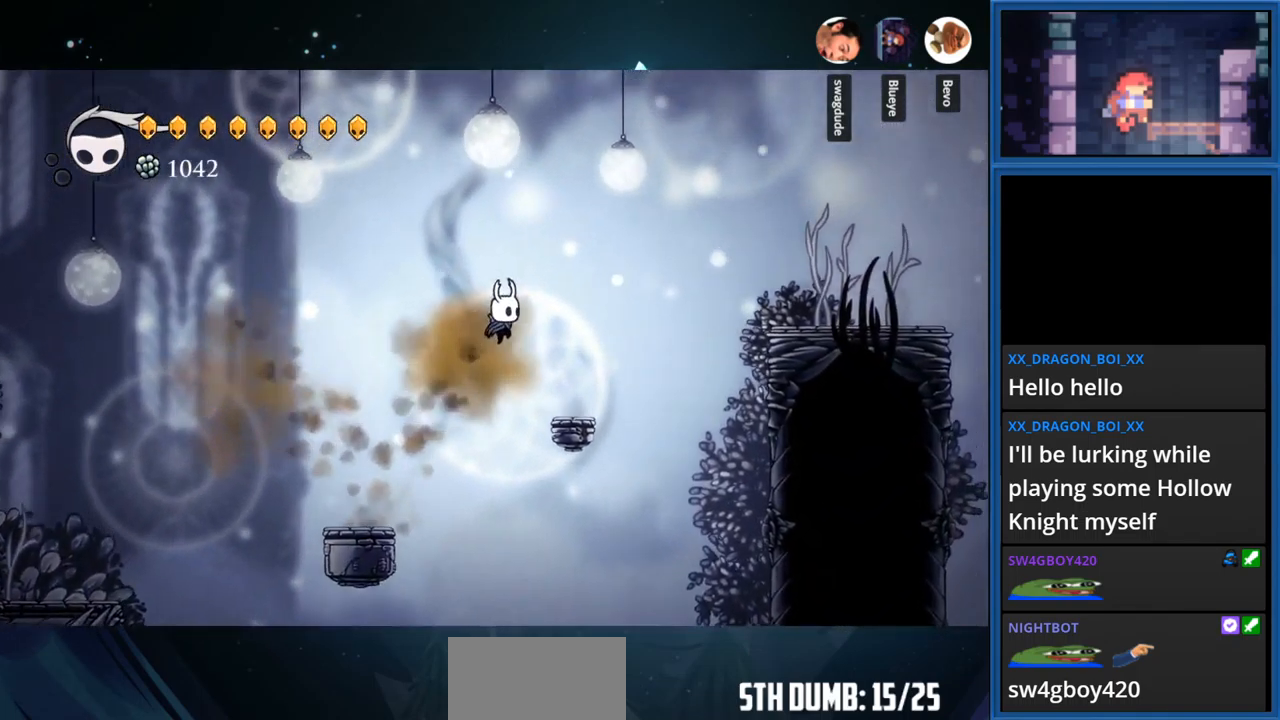
{"buttons": [], "right_stick": "center", "events": [[100, "CROSS", "up"], [217, "DPAD_RIGHT", "up"], [417, "DPAD_RIGHT", "down"], [484, "DPAD_RIGHT", "up"]]}
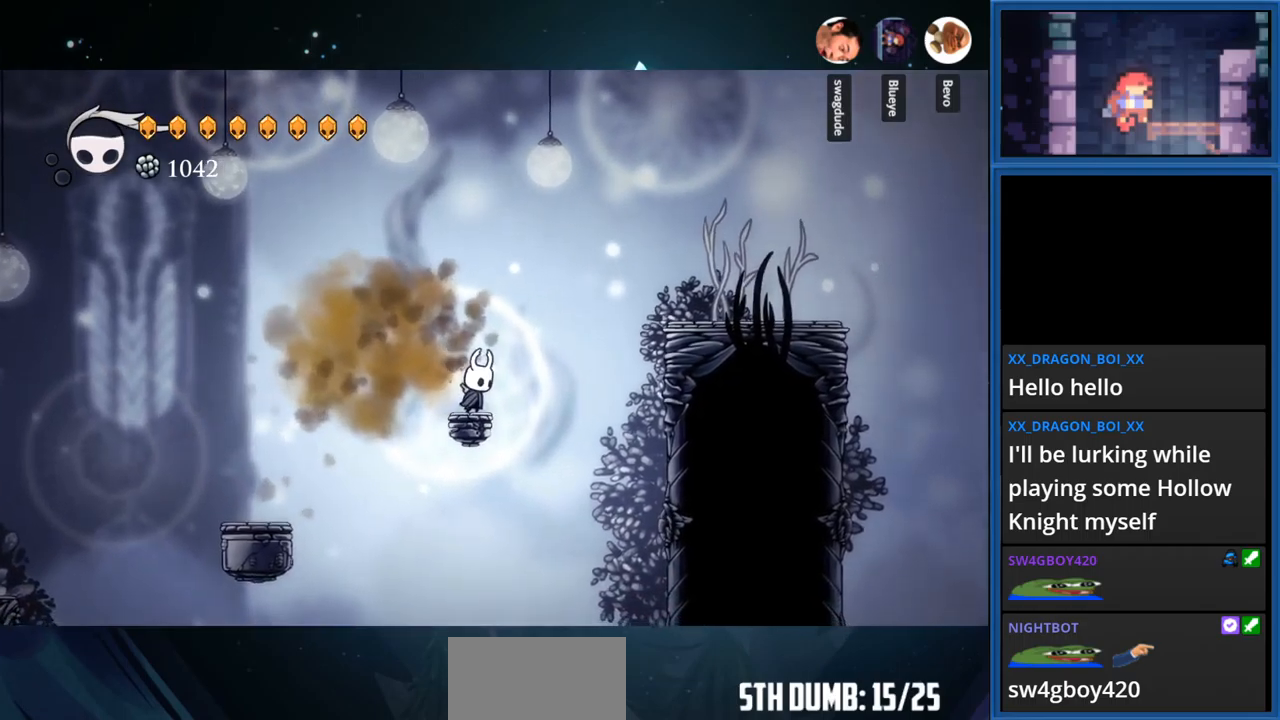
{"buttons": ["CROSS"], "right_stick": "center", "events": [[50, "CROSS", "down"]]}
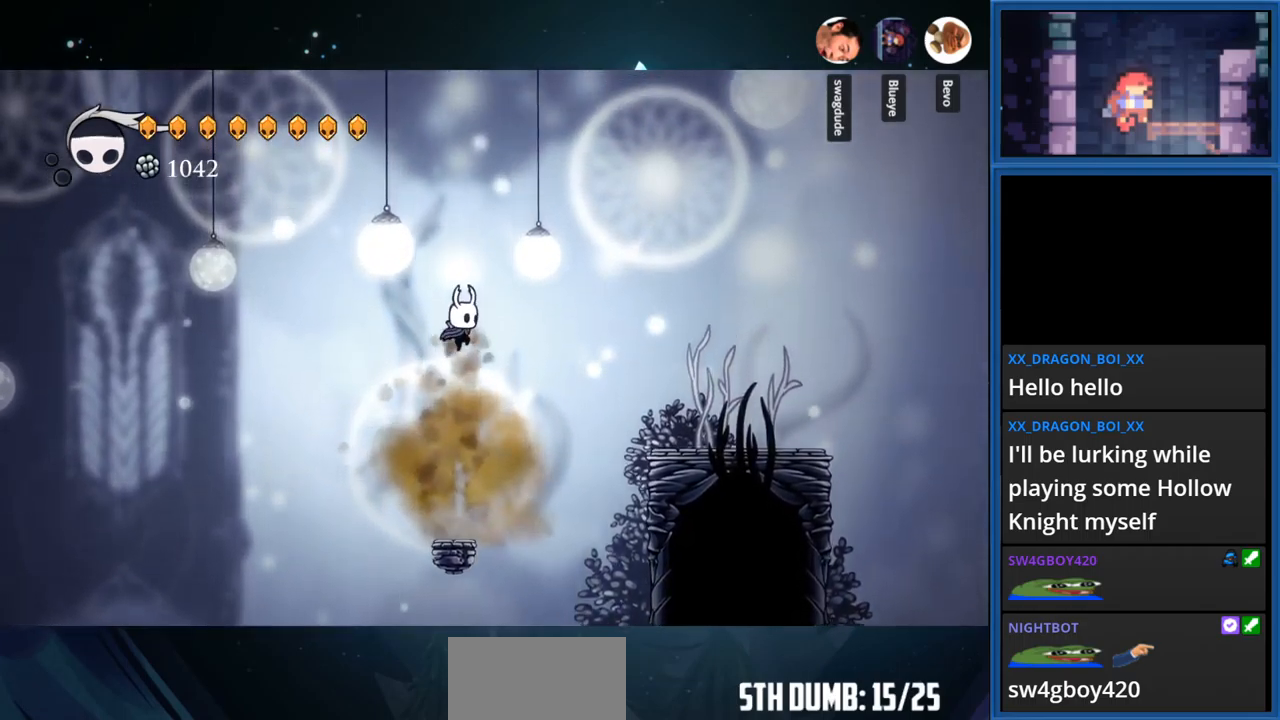
{"buttons": ["DPAD_RIGHT"], "right_stick": "center", "events": [[67, "DPAD_RIGHT", "down"], [67, "R1", "down"], [267, "R1", "up"], [334, "CROSS", "up"]]}
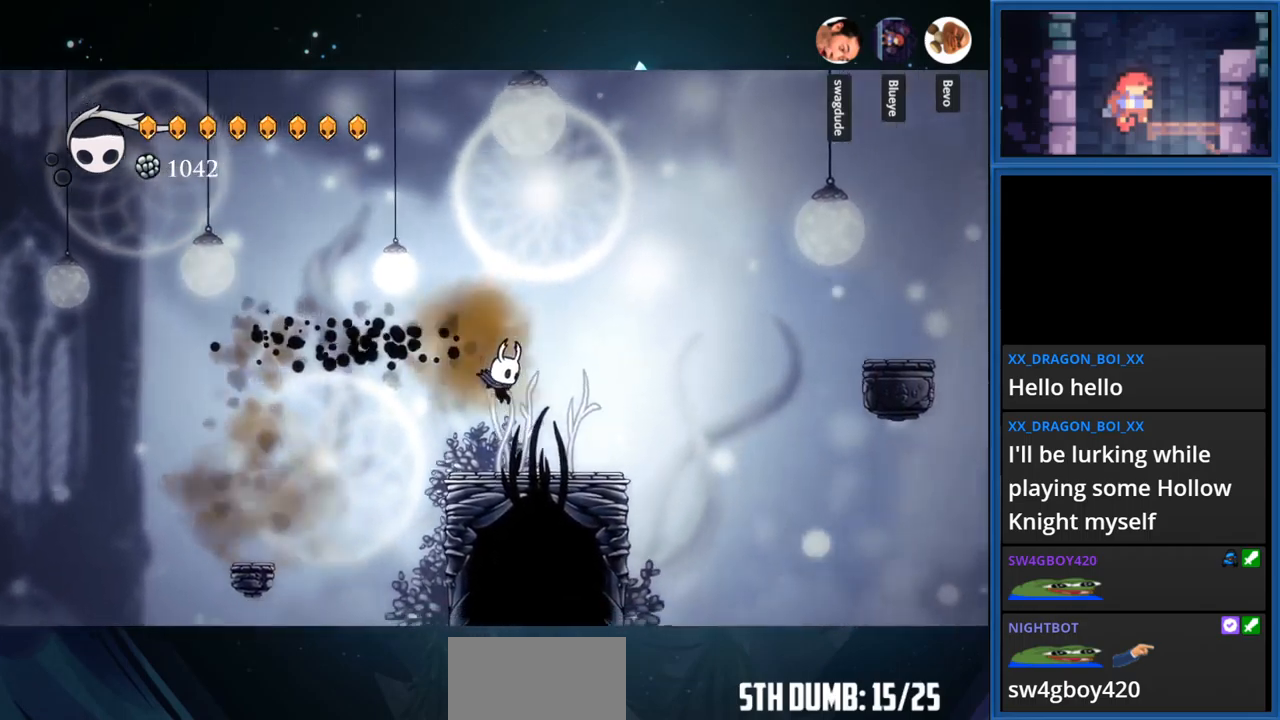
{"buttons": [], "right_stick": "center", "events": [[267, "DPAD_RIGHT", "up"]]}
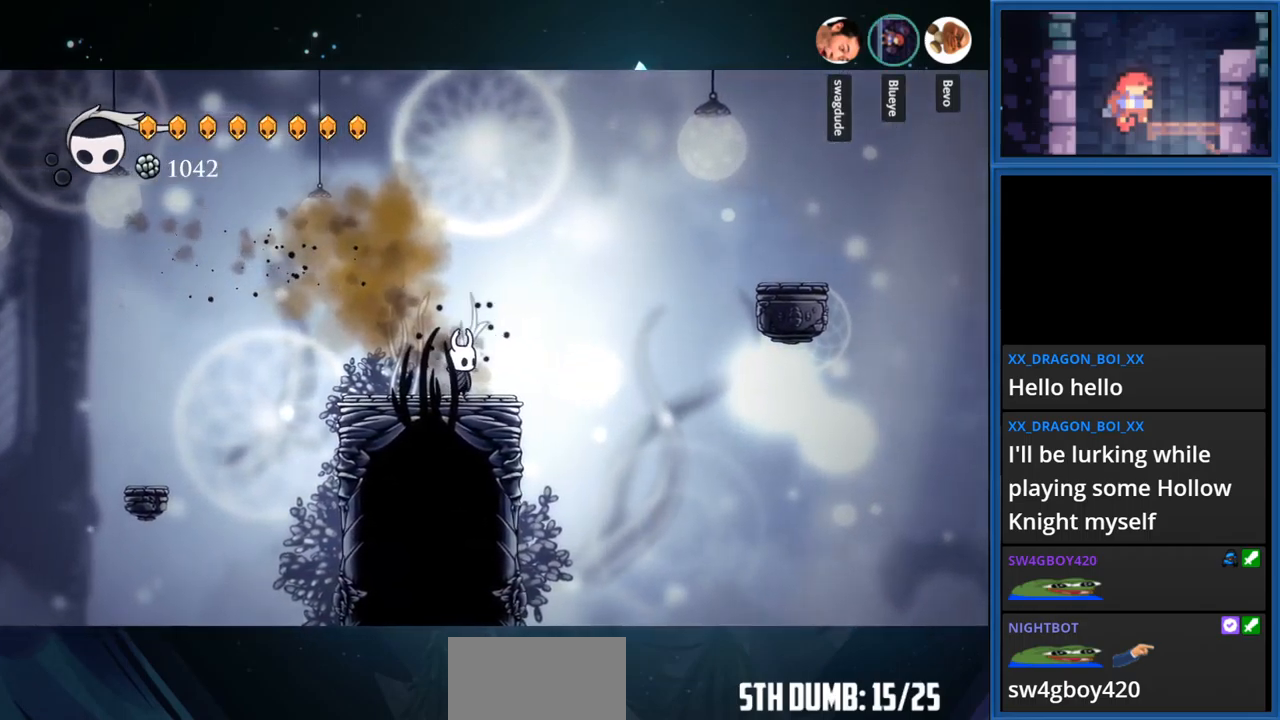
{"buttons": ["CROSS", "R1", "DPAD_RIGHT"], "right_stick": "center", "events": [[50, "CROSS", "down"], [84, "DPAD_RIGHT", "down"], [450, "R1", "down"]]}
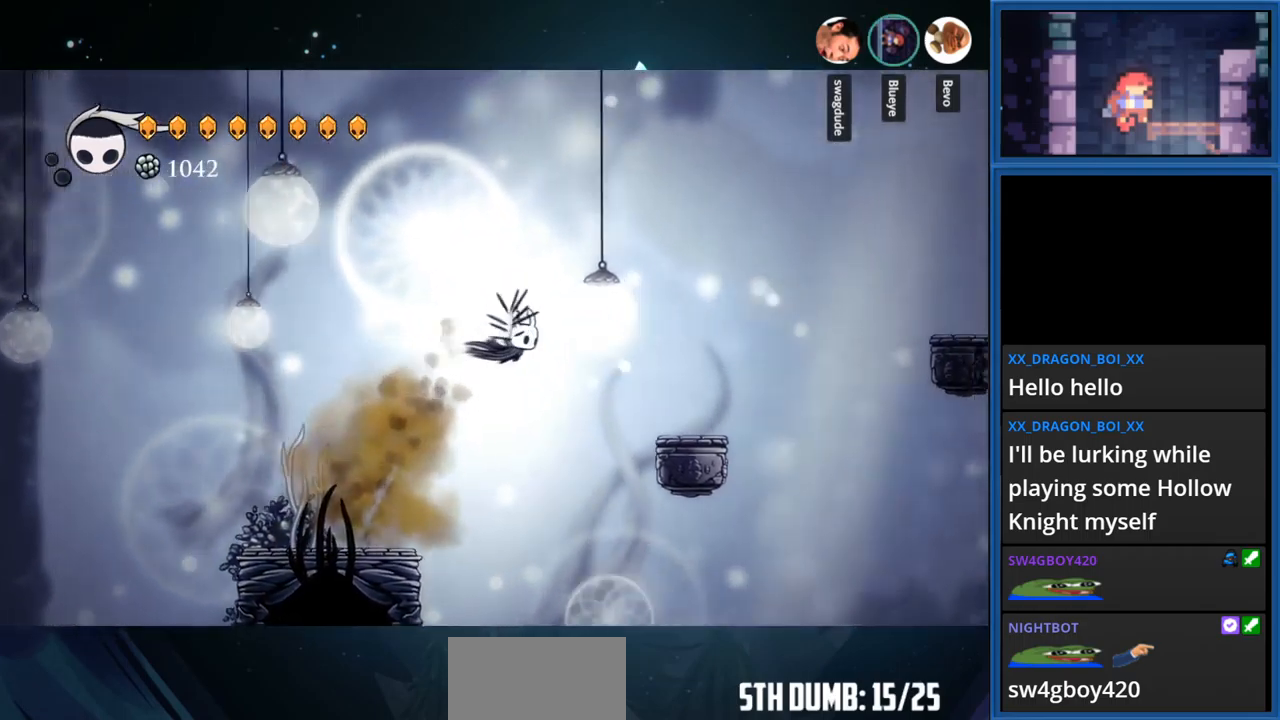
{"buttons": [], "right_stick": "center", "events": [[134, "R1", "up"], [167, "CROSS", "up"], [250, "CROSS", "down"], [317, "DPAD_RIGHT", "up"], [334, "CROSS", "up"]]}
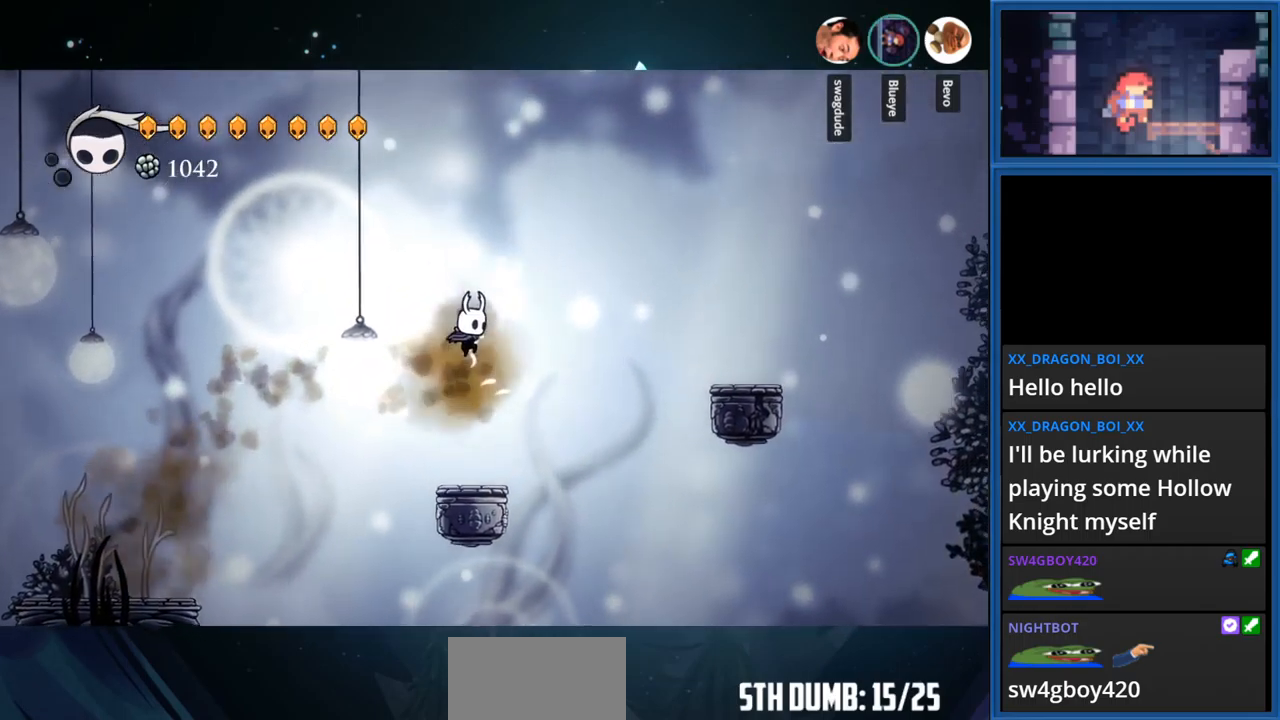
{"buttons": [], "right_stick": "center", "events": []}